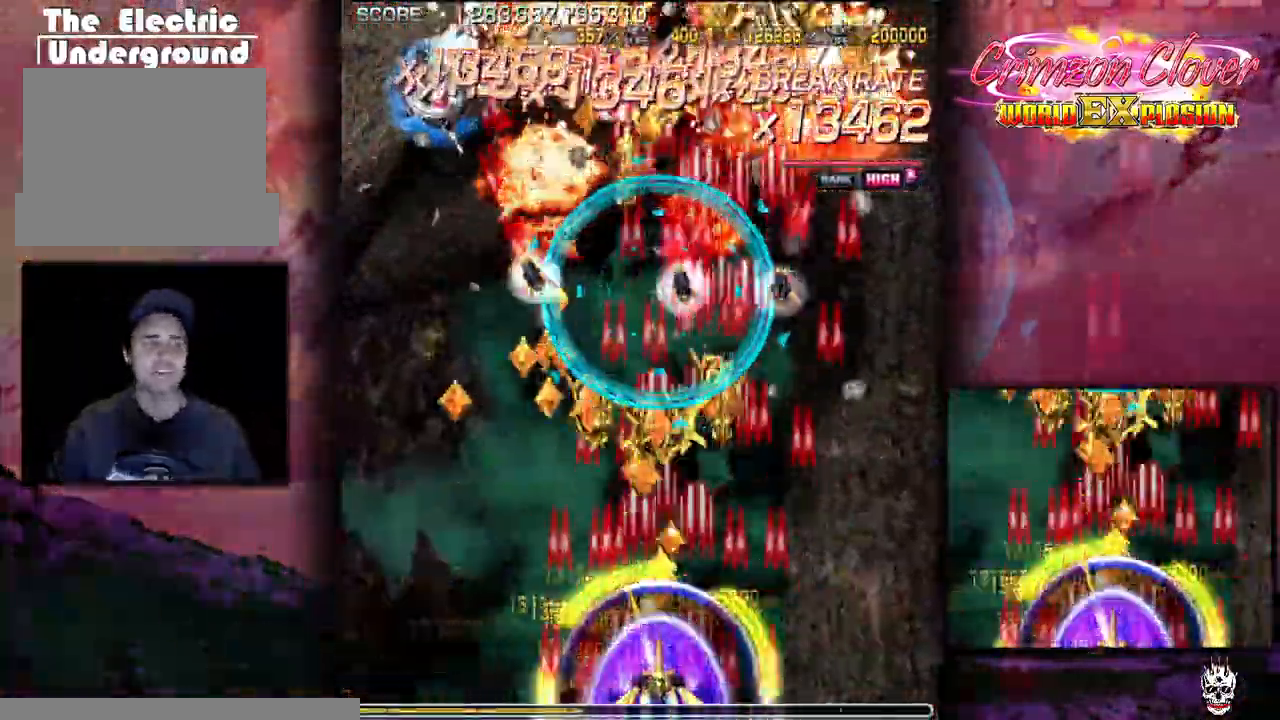
Gameplay with a controller (arcade stick); each line is a JSON object with the inputs held at the frame after it. "events" lists button and stick changes between this image and that frame as [ms after this image, input, new state], when the widget could be followed in between. Not read: L3 R3 other_buttons.
{"buttons": ["DPAD_LEFT"], "events": [[100, "DPAD_LEFT", "down"], [200, "DPAD_LEFT", "up"], [250, "DPAD_RIGHT", "down"], [317, "DPAD_RIGHT", "up"], [383, "DPAD_LEFT", "down"]]}
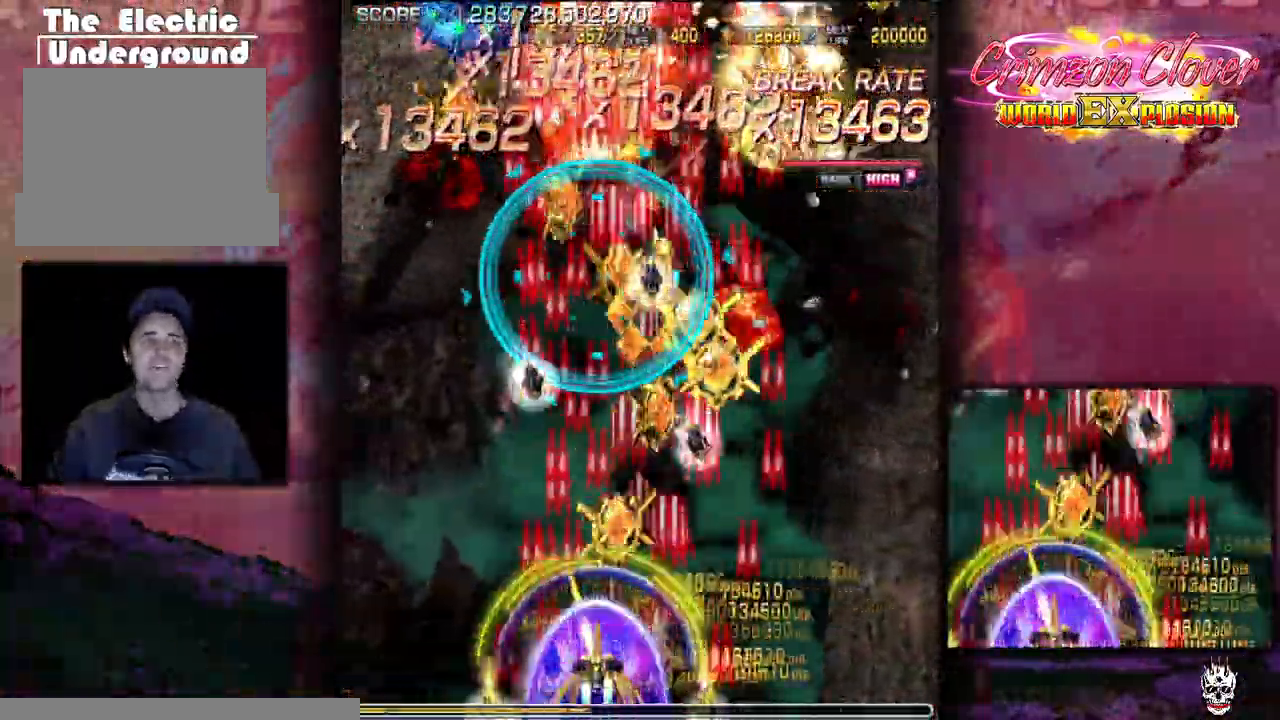
{"buttons": ["DPAD_UP"], "events": [[17, "DPAD_LEFT", "up"], [100, "DPAD_RIGHT", "down"], [150, "DPAD_RIGHT", "up"], [233, "DPAD_UP", "down"], [333, "DPAD_RIGHT", "down"], [333, "DPAD_UP", "up"], [400, "DPAD_UP", "down"], [450, "DPAD_RIGHT", "up"]]}
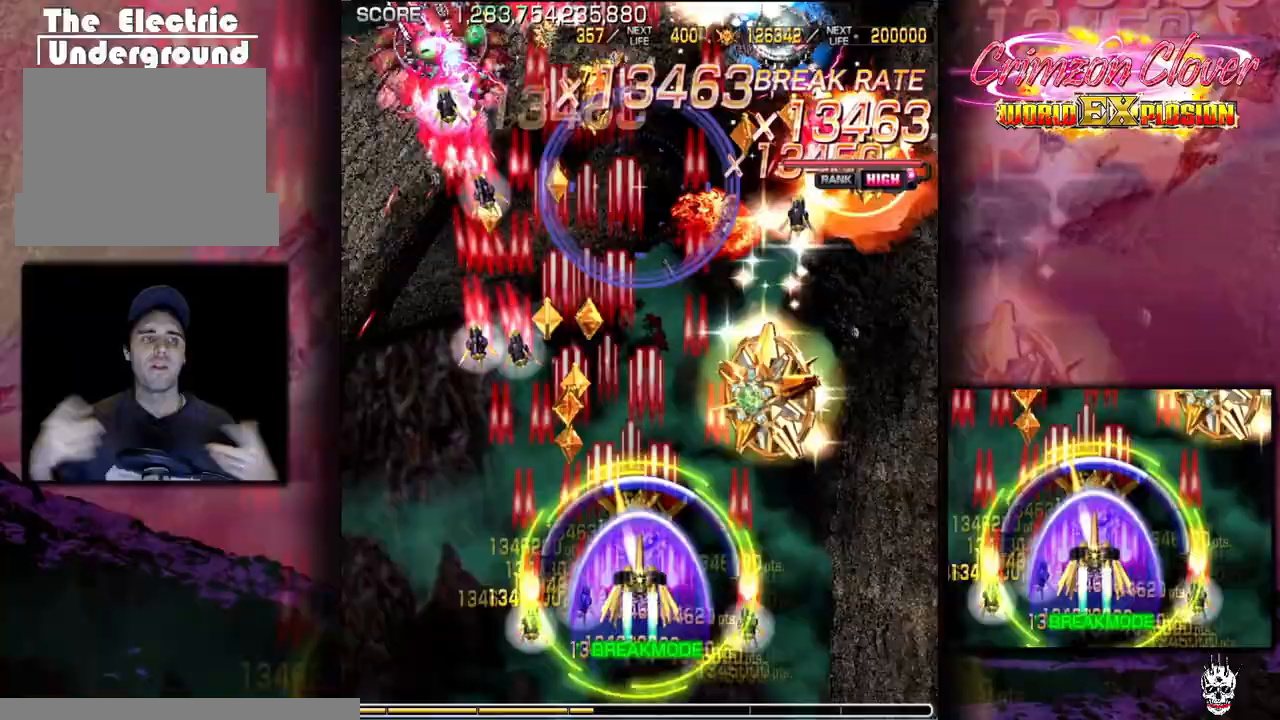
{"buttons": ["DPAD_DOWN", "DPAD_RIGHT"]}
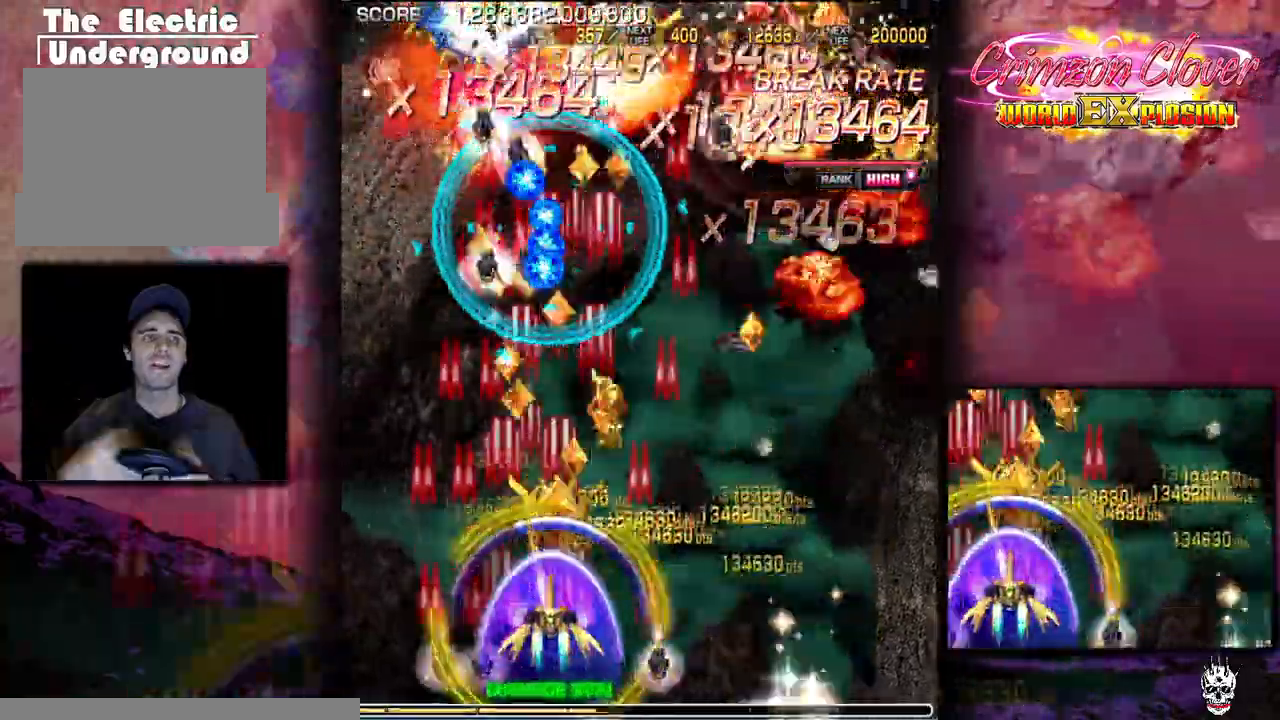
{"buttons": ["DPAD_UP"], "events": [[83, "DPAD_DOWN", "up"], [167, "DPAD_RIGHT", "up"], [267, "DPAD_DOWN", "down"], [283, "DPAD_RIGHT", "down"], [350, "DPAD_DOWN", "up"], [417, "DPAD_RIGHT", "up"], [467, "DPAD_UP", "down"]]}
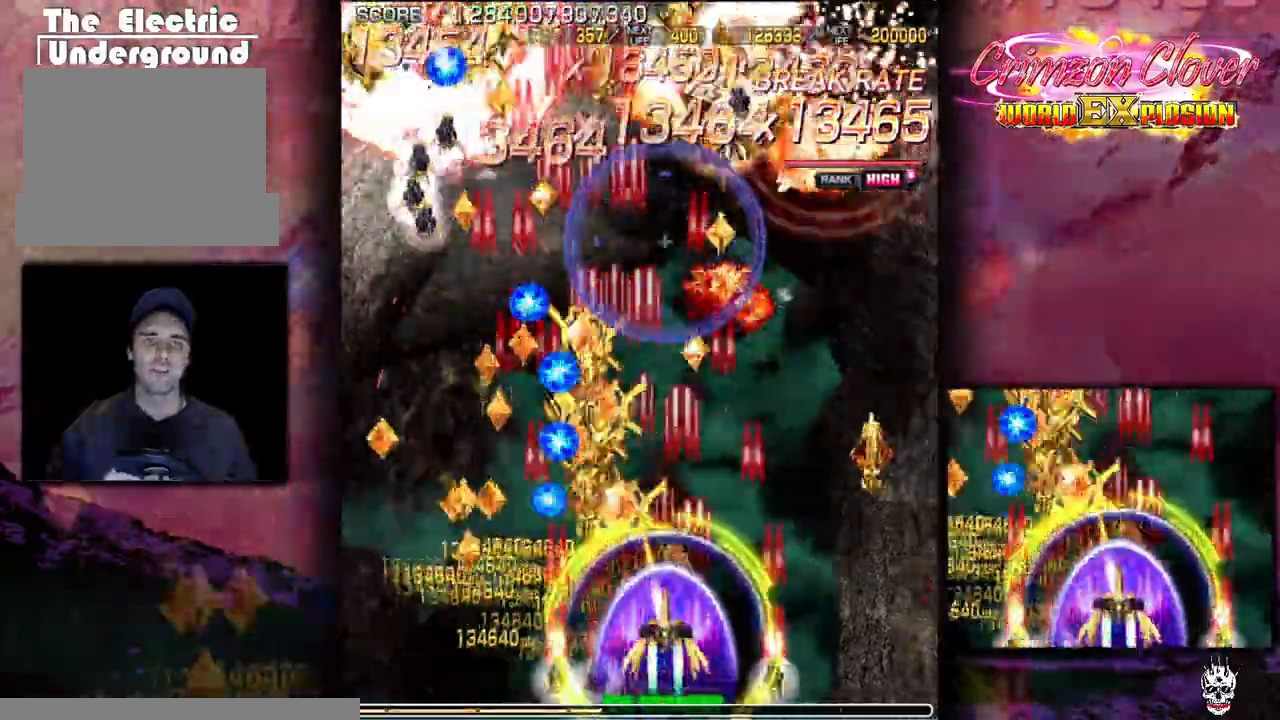
{"buttons": [], "events": [[33, "DPAD_RIGHT", "down"], [83, "DPAD_UP", "up"], [133, "DPAD_RIGHT", "up"], [133, "DPAD_UP", "down"], [250, "DPAD_RIGHT", "down"], [250, "DPAD_UP", "up"], [350, "DPAD_RIGHT", "up"], [400, "DPAD_LEFT", "down"], [450, "DPAD_LEFT", "up"]]}
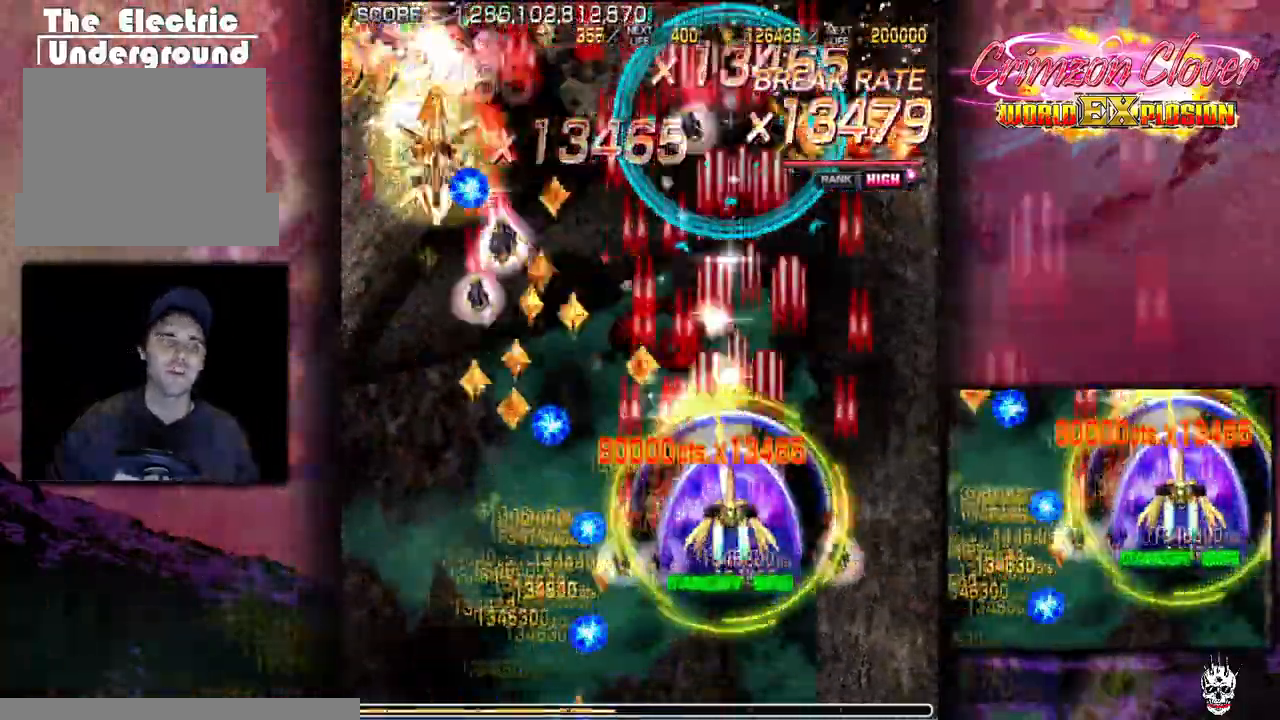
{"buttons": ["DPAD_RIGHT"], "events": [[50, "DPAD_UP", "down"], [200, "DPAD_UP", "up"], [267, "DPAD_LEFT", "down"], [383, "DPAD_LEFT", "up"], [450, "DPAD_RIGHT", "down"]]}
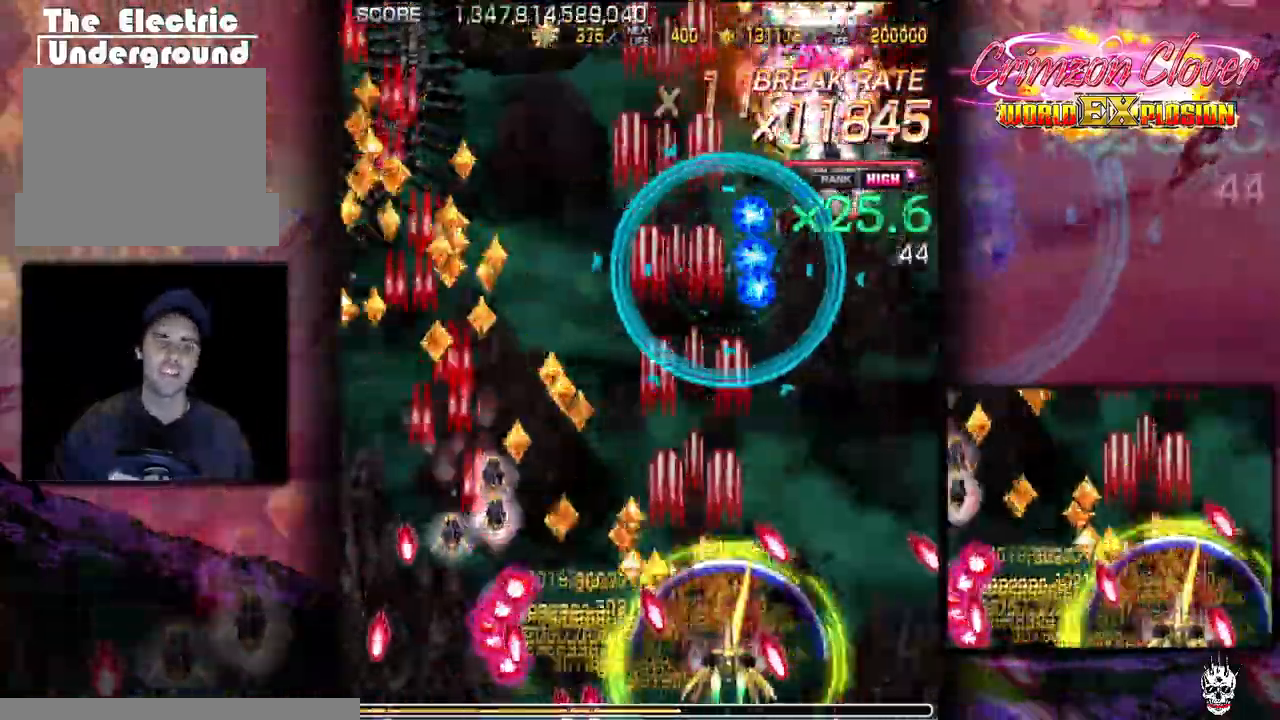
{"buttons": ["DPAD_DOWN"]}
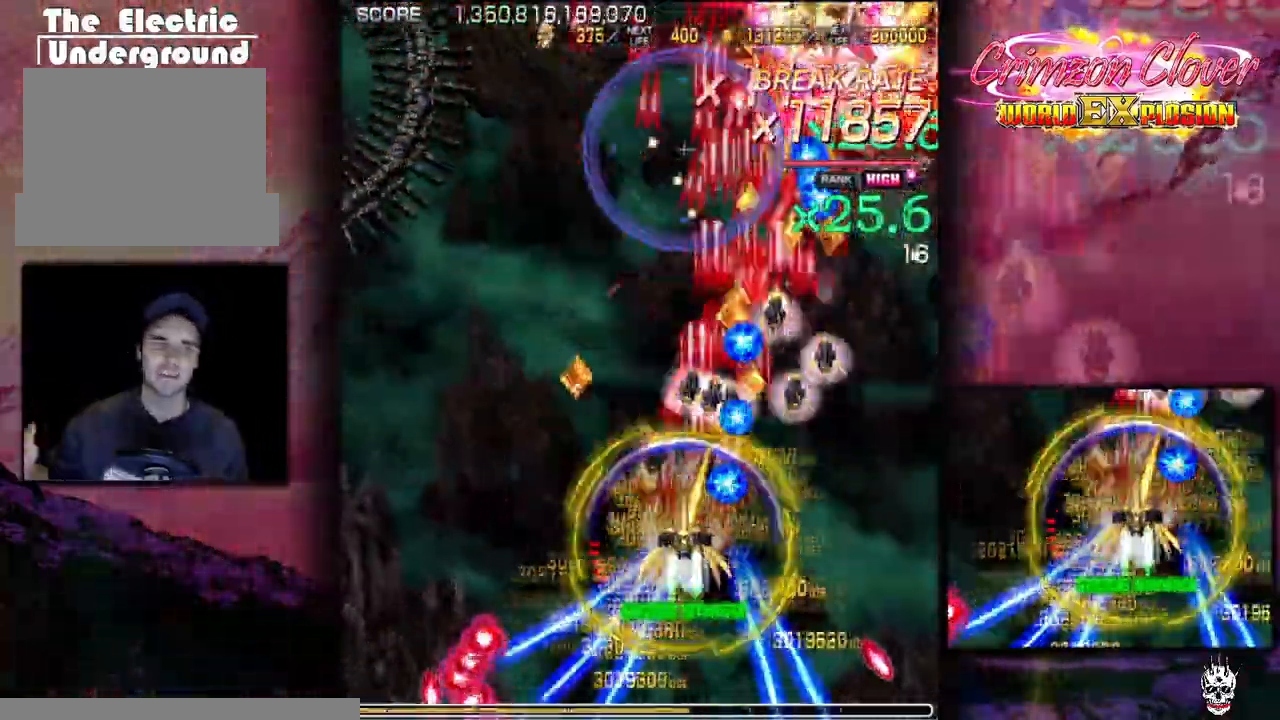
{"buttons": [], "events": [[333, "DPAD_RIGHT", "down"], [383, "DPAD_DOWN", "up"], [483, "DPAD_RIGHT", "up"]]}
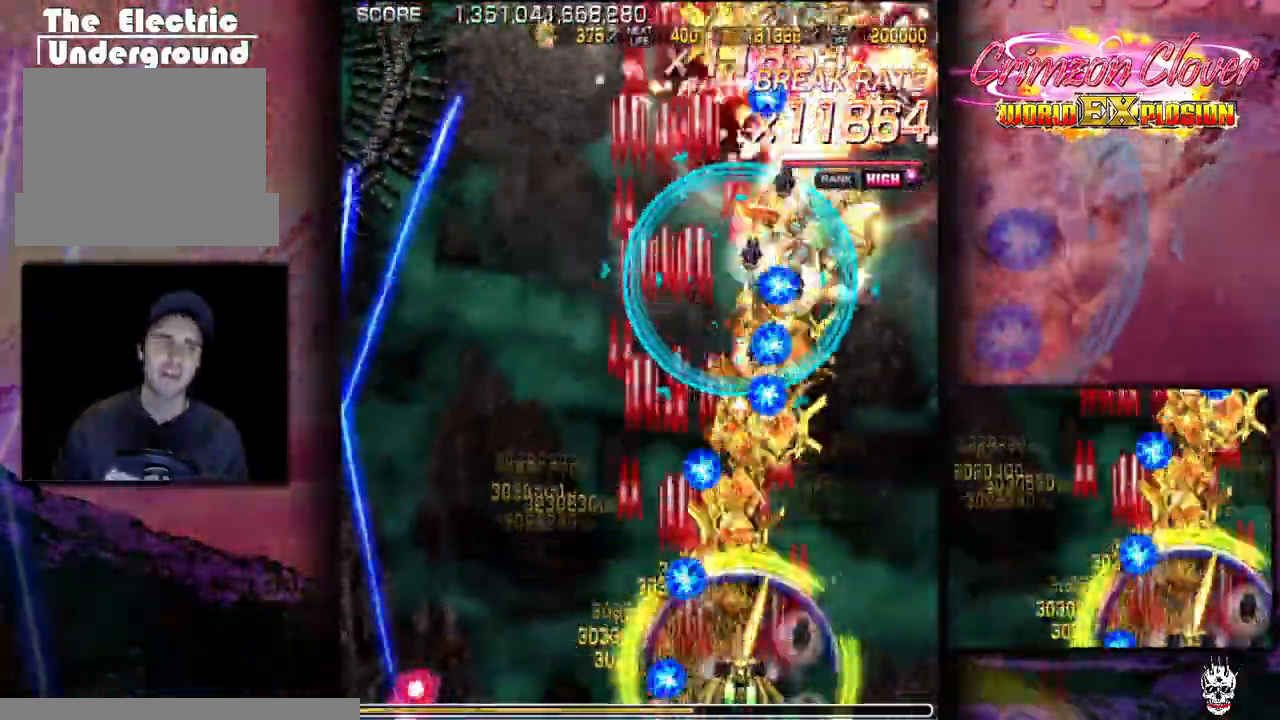
{"buttons": [], "events": [[83, "DPAD_RIGHT", "down"], [167, "DPAD_RIGHT", "up"], [217, "DPAD_LEFT", "down"], [267, "DPAD_LEFT", "up"], [317, "DPAD_RIGHT", "down"], [400, "DPAD_RIGHT", "up"]]}
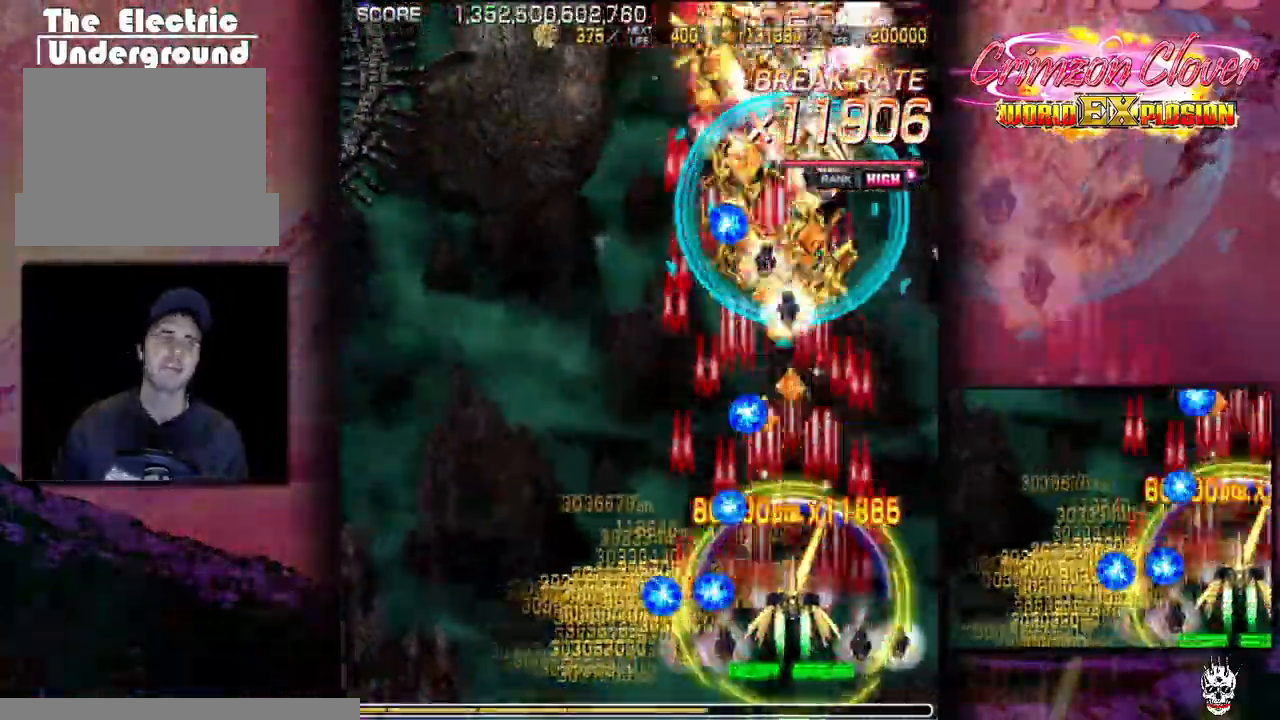
{"buttons": [], "events": [[17, "DPAD_RIGHT", "down"], [100, "DPAD_RIGHT", "up"]]}
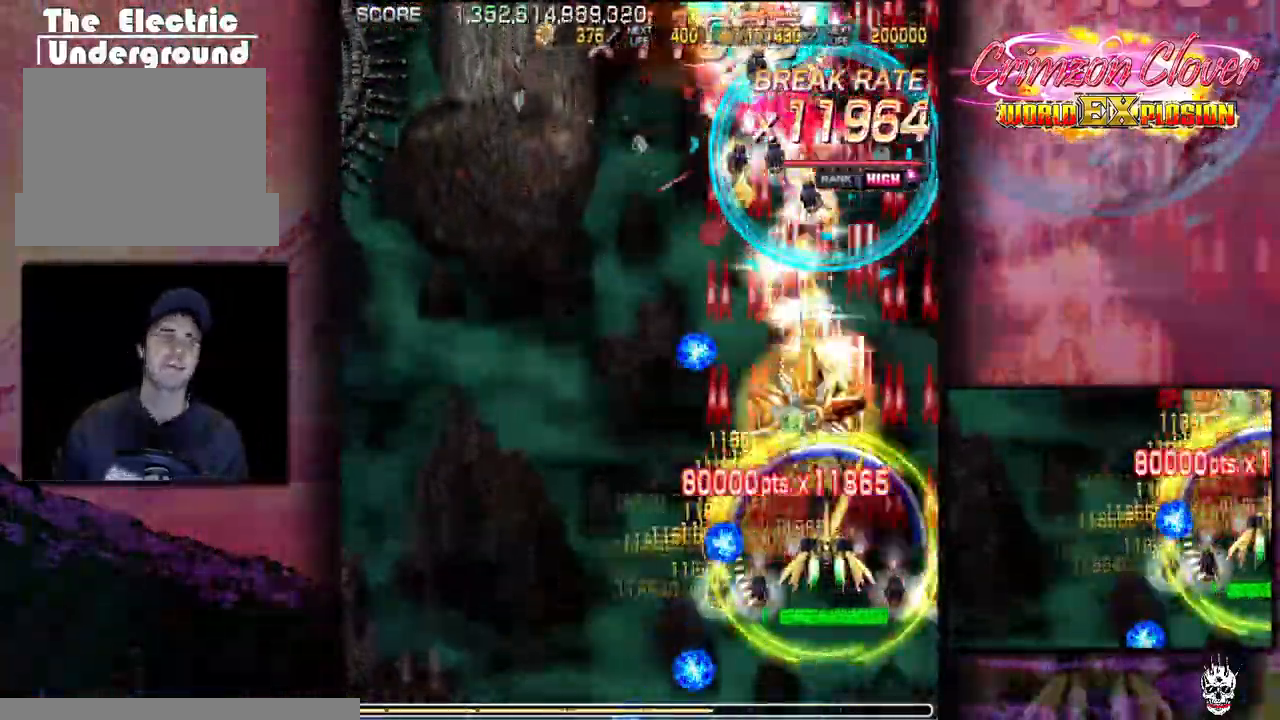
{"buttons": [], "events": [[333, "DPAD_DOWN", "down"], [450, "DPAD_DOWN", "up"]]}
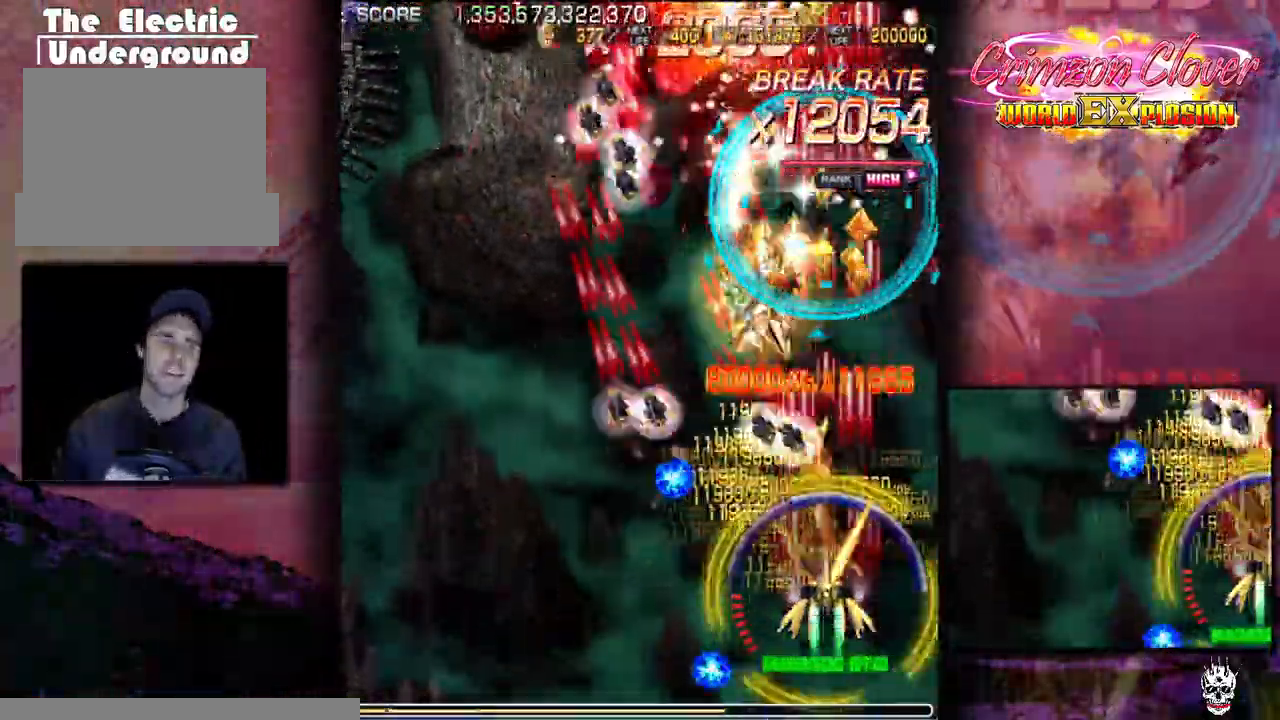
{"buttons": [], "events": [[367, "DPAD_DOWN", "down"], [467, "DPAD_DOWN", "up"]]}
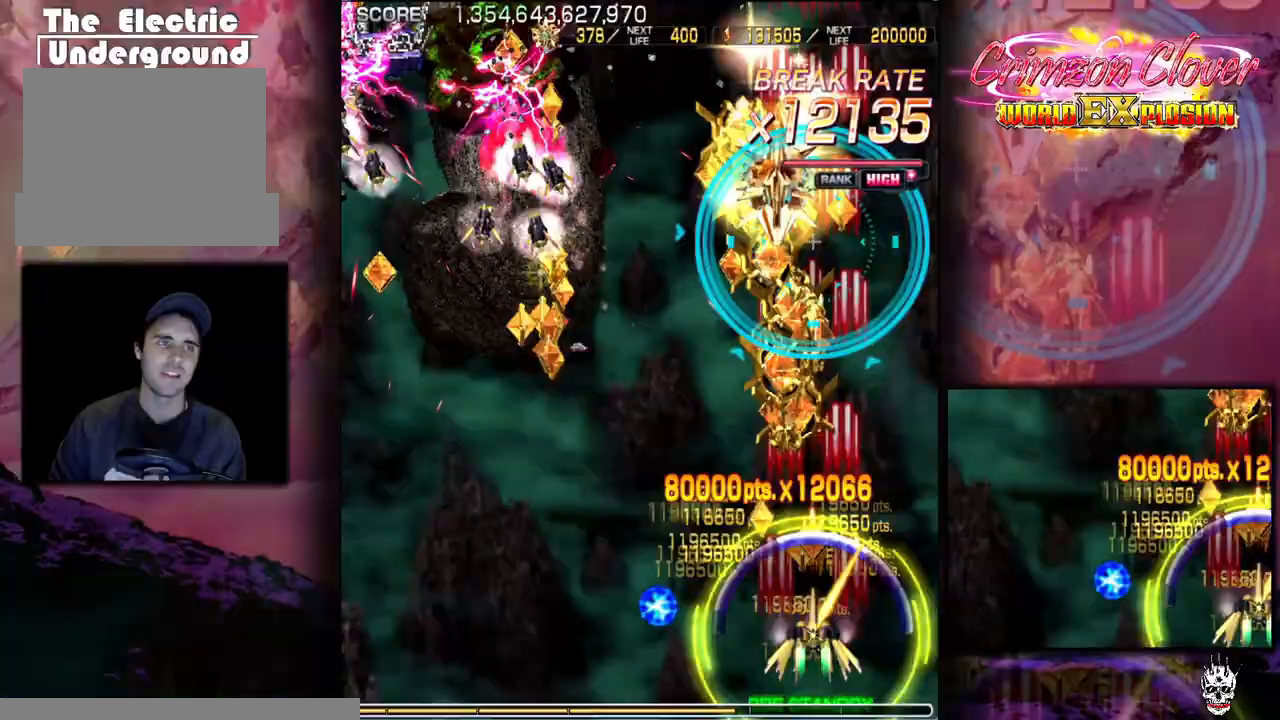
{"buttons": ["DPAD_LEFT"], "events": [[67, "DPAD_UP", "down"], [217, "DPAD_LEFT", "down"], [217, "DPAD_UP", "up"]]}
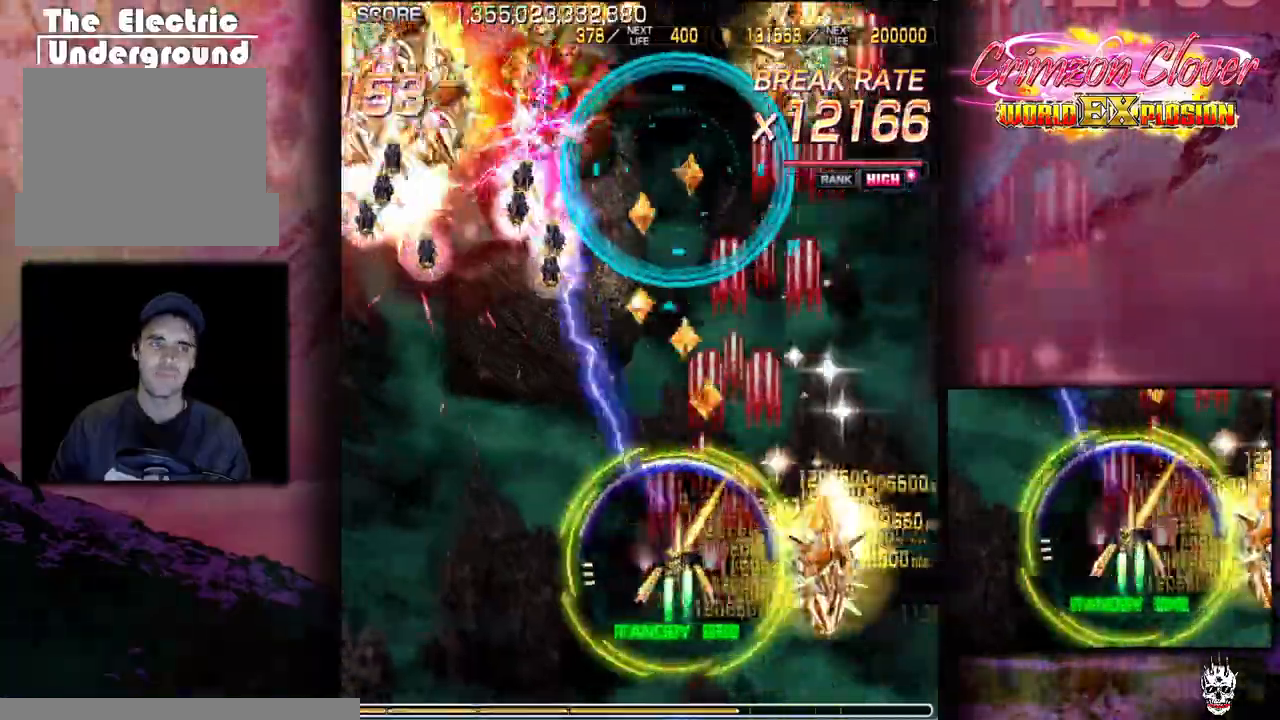
{"buttons": ["DPAD_DOWN"], "events": [[400, "DPAD_DOWN", "down"], [400, "DPAD_LEFT", "up"]]}
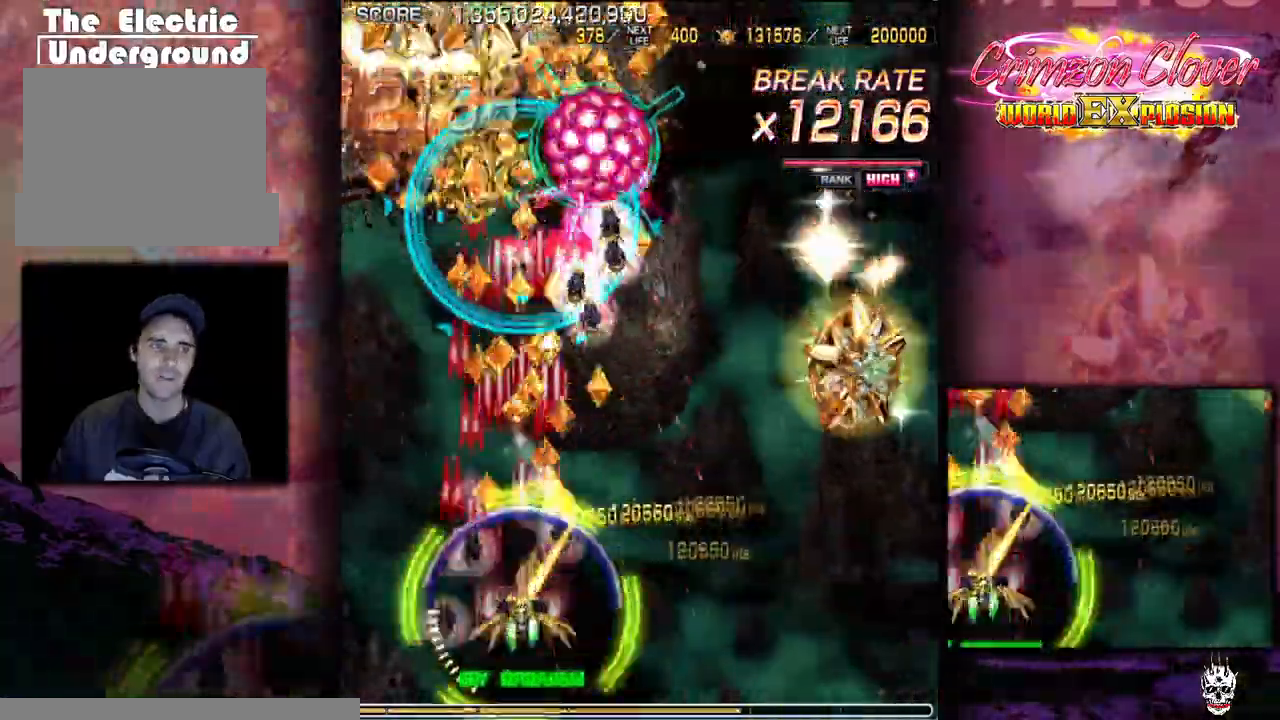
{"buttons": ["DPAD_DOWN", "DPAD_RIGHT"], "events": [[33, "DPAD_DOWN", "up"], [83, "DPAD_RIGHT", "down"], [100, "DPAD_DOWN", "down"], [233, "DPAD_RIGHT", "up"], [283, "DPAD_DOWN", "up"], [283, "DPAD_LEFT", "down"], [333, "DPAD_LEFT", "up"], [367, "DPAD_DOWN", "down"], [383, "DPAD_RIGHT", "down"]]}
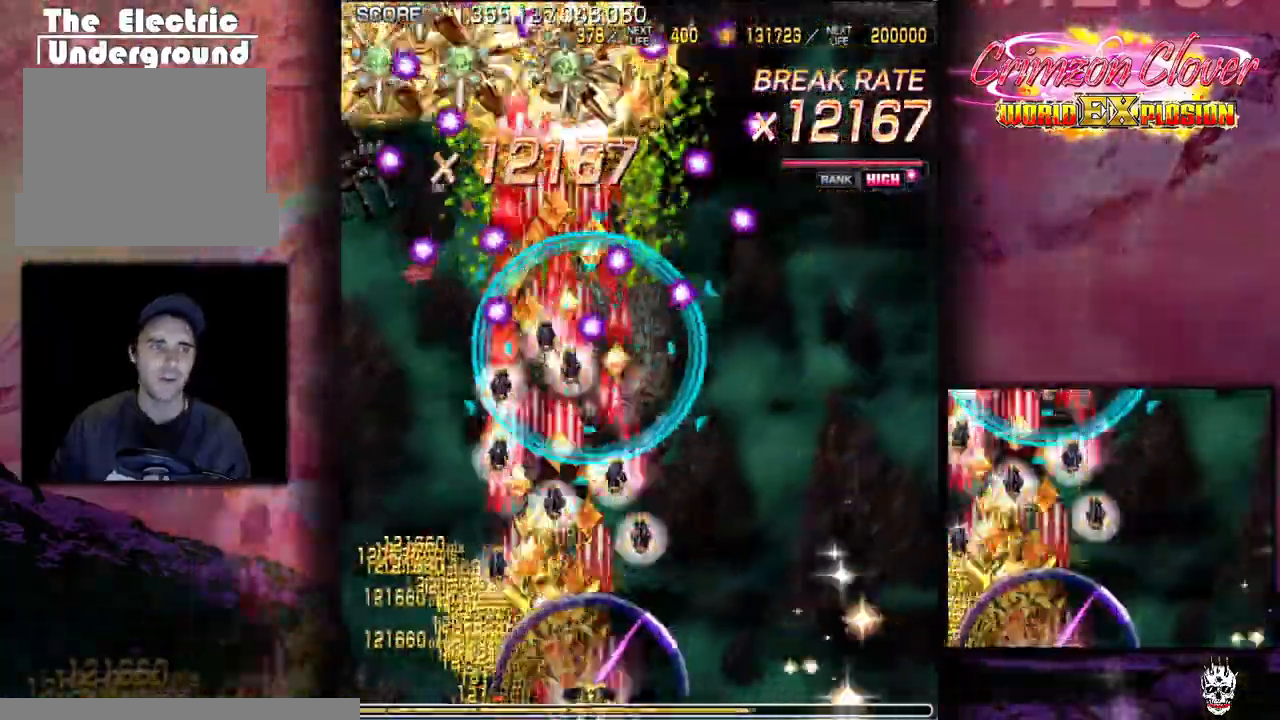
{"buttons": ["DPAD_LEFT"], "events": [[100, "DPAD_DOWN", "up"], [250, "DPAD_RIGHT", "up"], [283, "DPAD_LEFT", "down"]]}
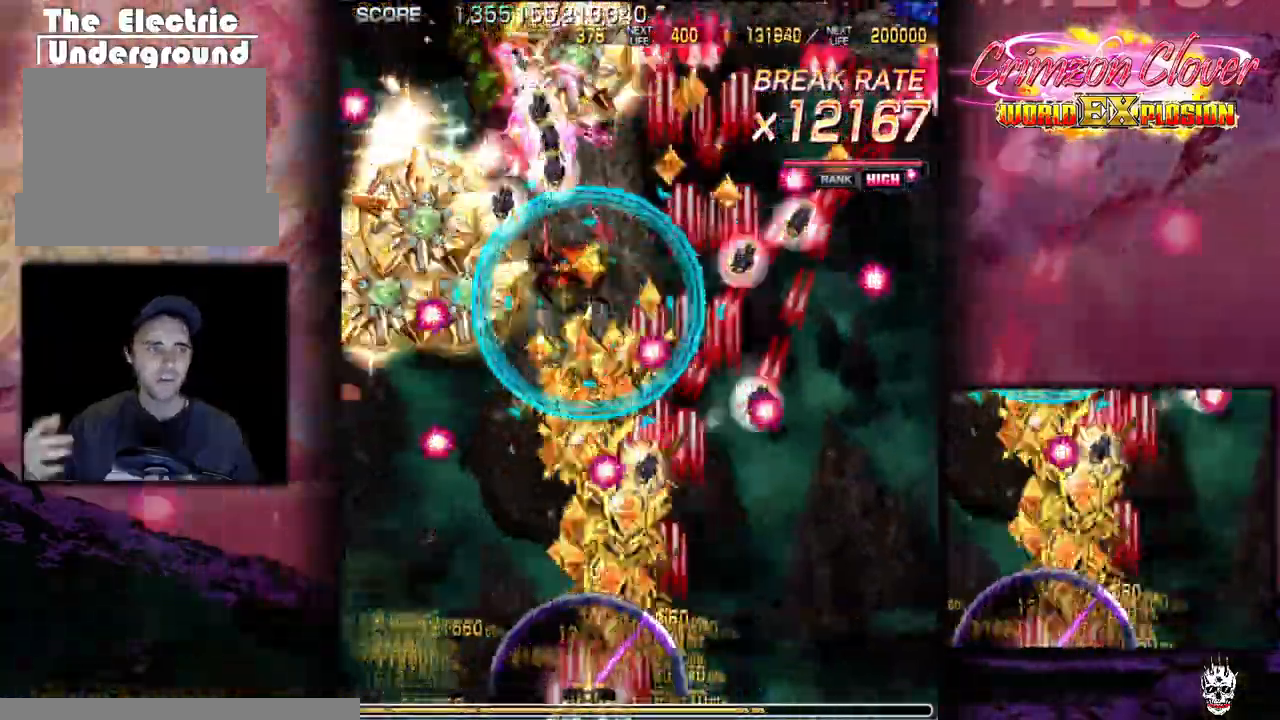
{"buttons": [], "events": [[133, "DPAD_LEFT", "up"], [217, "DPAD_LEFT", "down"], [350, "DPAD_LEFT", "up"], [417, "DPAD_RIGHT", "down"], [450, "DPAD_DOWN", "down"], [483, "DPAD_RIGHT", "up"], [500, "DPAD_DOWN", "up"]]}
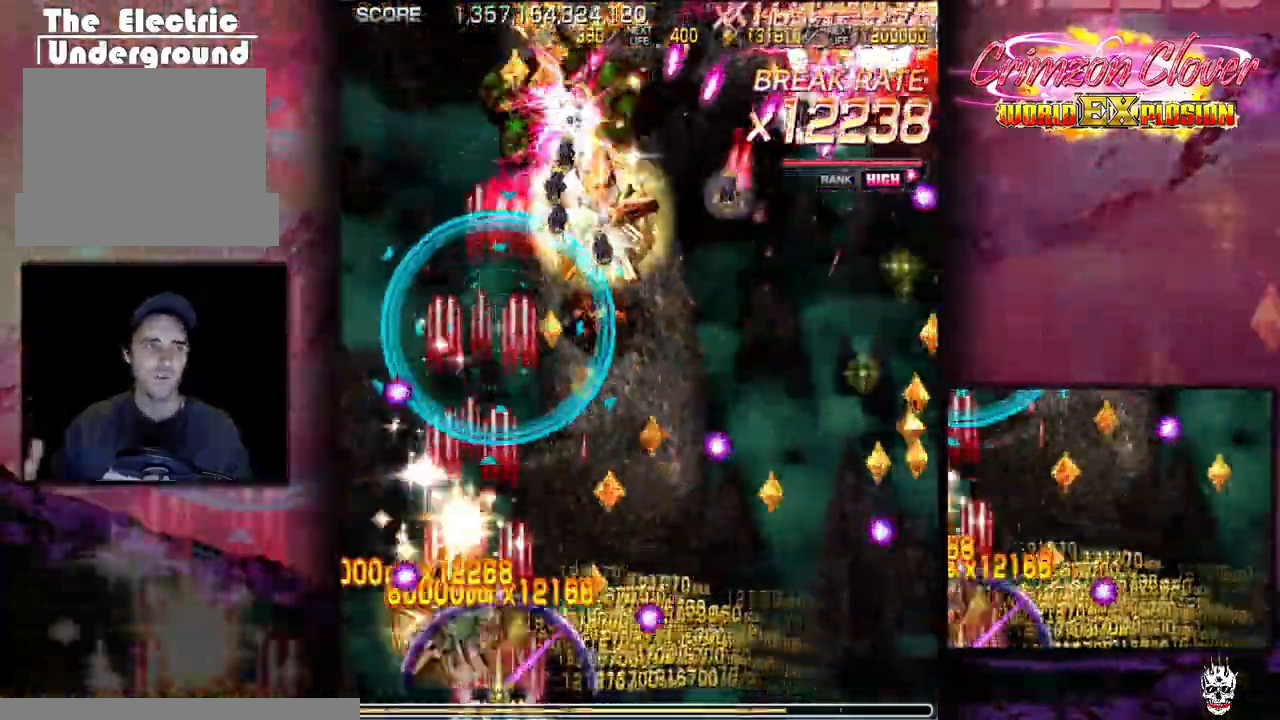
{"buttons": [], "events": [[83, "DPAD_RIGHT", "down"], [133, "DPAD_RIGHT", "up"], [250, "DPAD_RIGHT", "down"], [300, "DPAD_RIGHT", "up"], [383, "DPAD_RIGHT", "down"], [467, "DPAD_RIGHT", "up"]]}
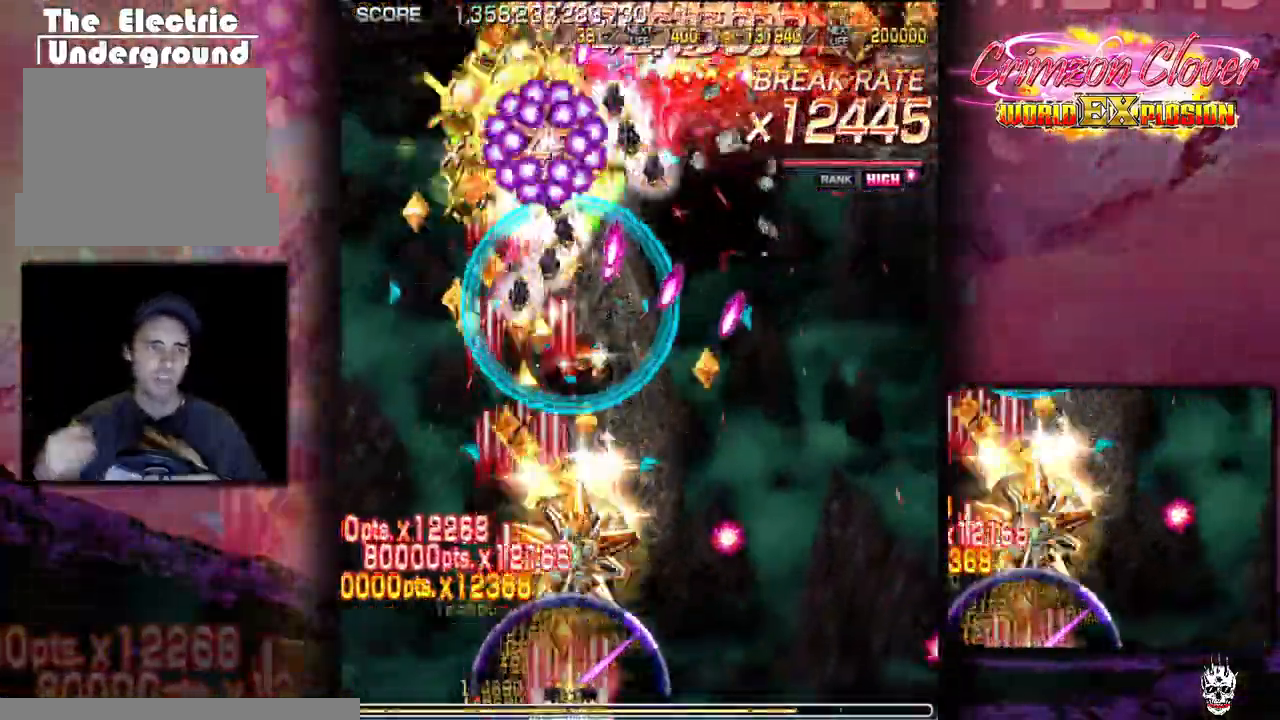
{"buttons": []}
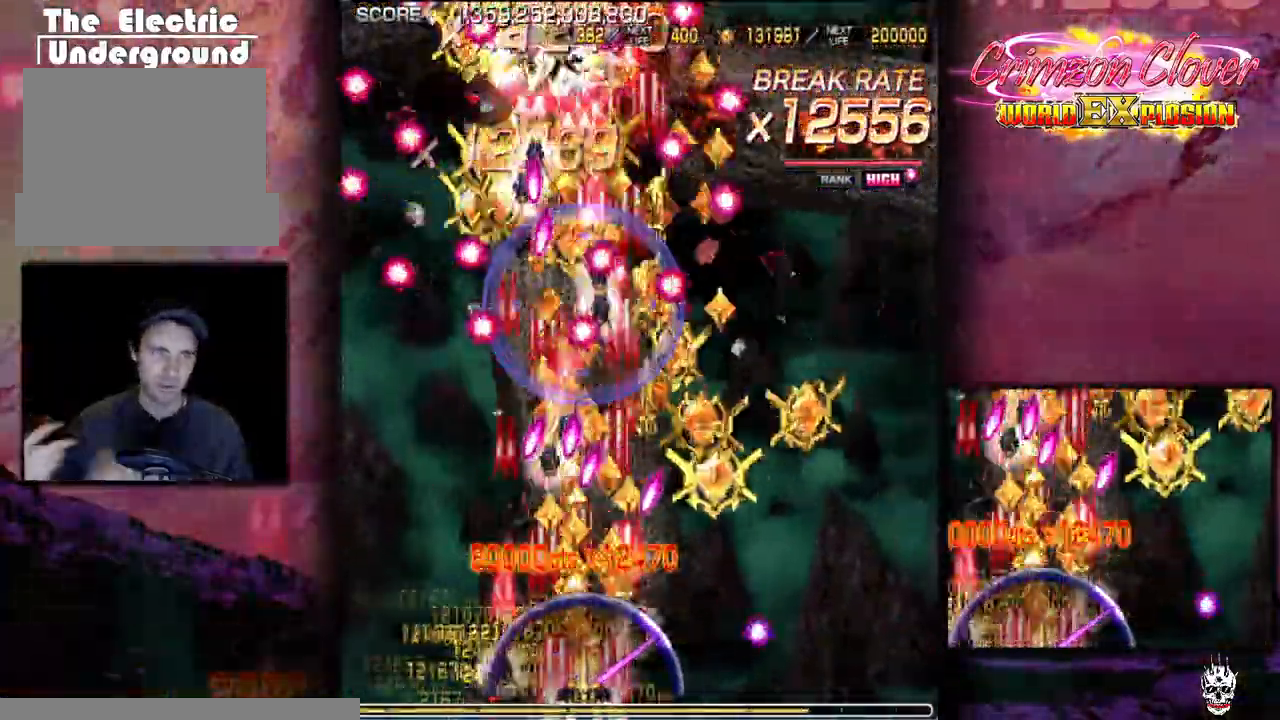
{"buttons": [], "events": [[183, "DPAD_RIGHT", "down"], [283, "DPAD_RIGHT", "up"], [383, "DPAD_RIGHT", "down"], [500, "DPAD_RIGHT", "up"]]}
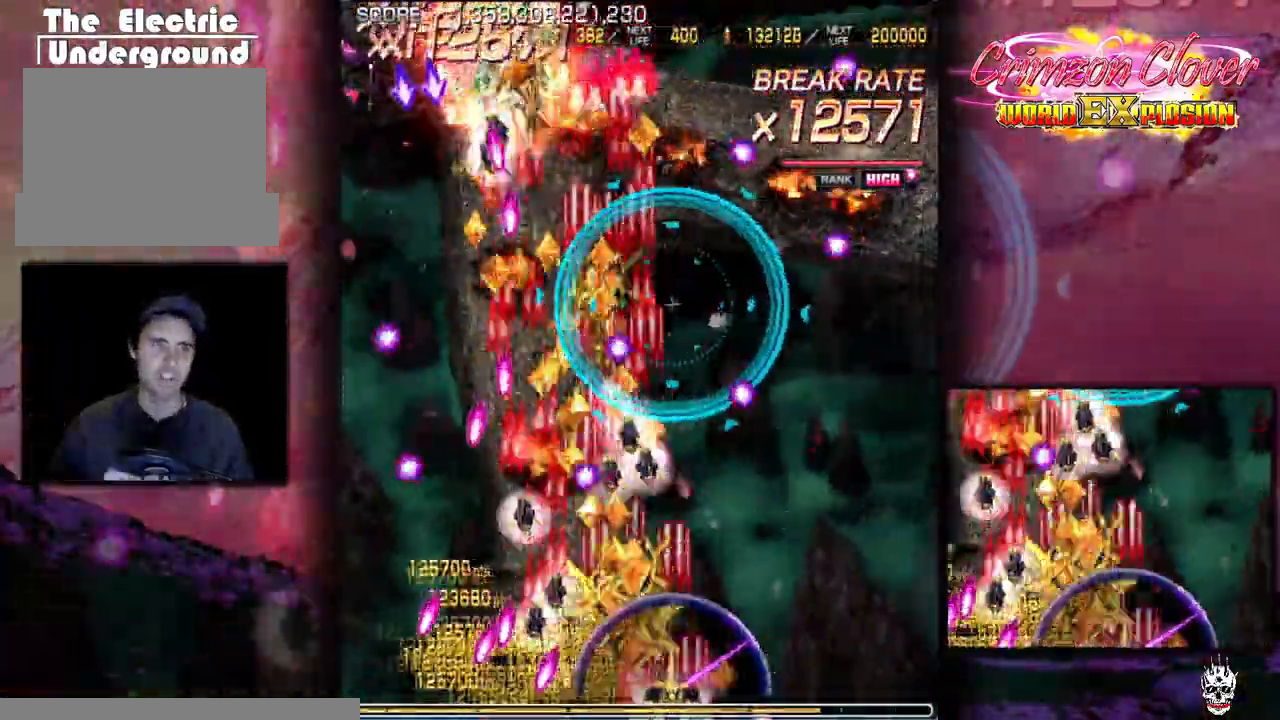
{"buttons": ["DPAD_LEFT"], "events": [[233, "DPAD_LEFT", "down"], [383, "DPAD_LEFT", "up"], [483, "DPAD_LEFT", "down"]]}
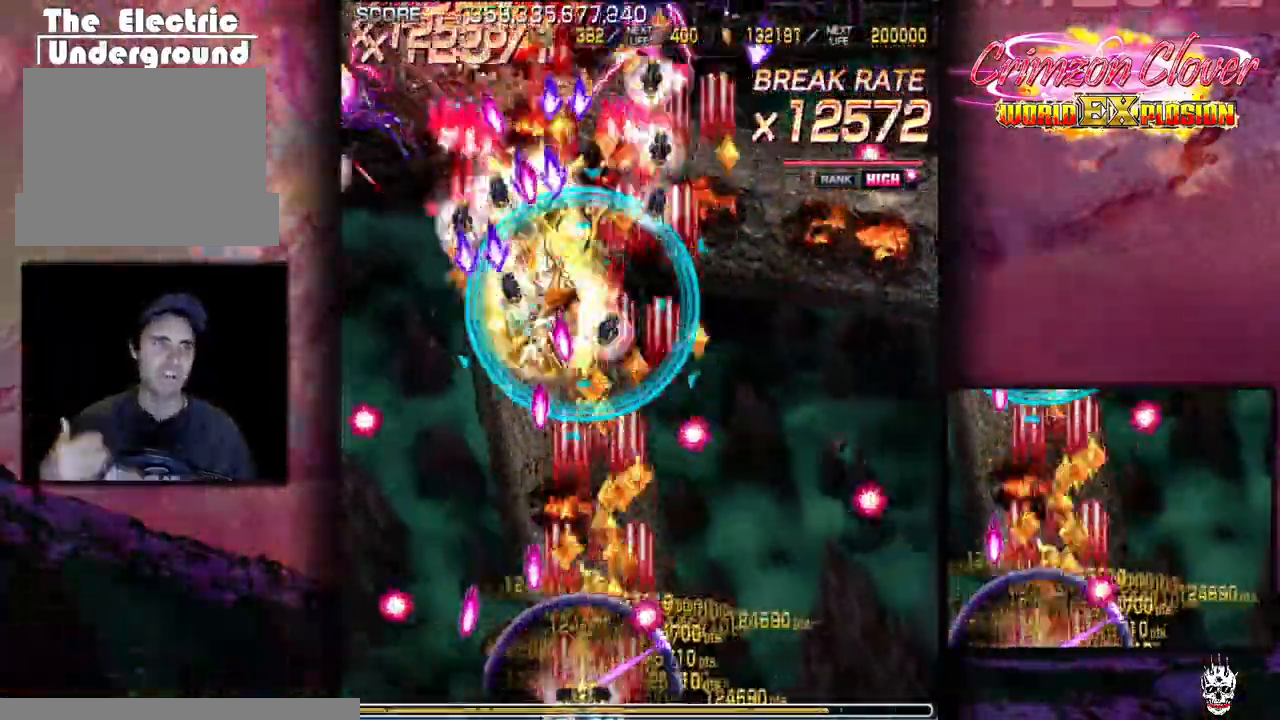
{"buttons": [], "events": [[50, "DPAD_LEFT", "up"], [217, "DPAD_RIGHT", "down"], [300, "DPAD_RIGHT", "up"]]}
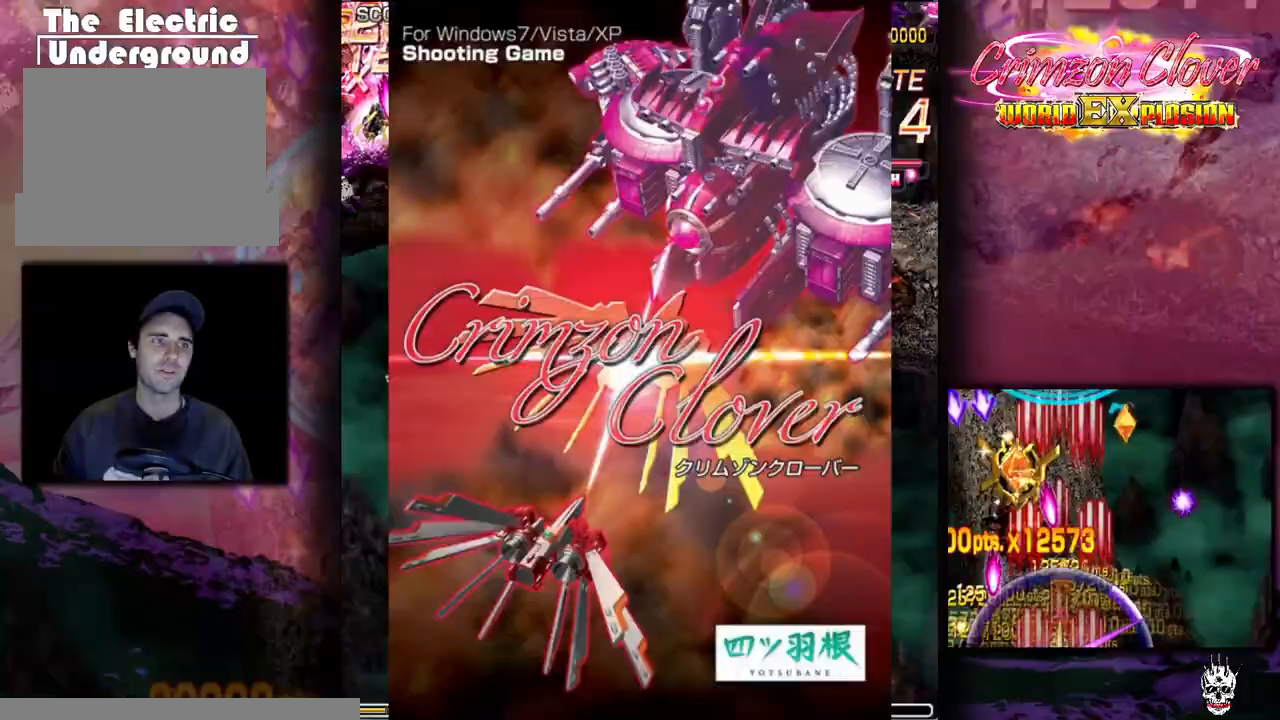
{"buttons": [], "events": [[100, "DPAD_RIGHT", "down"], [250, "DPAD_RIGHT", "up"]]}